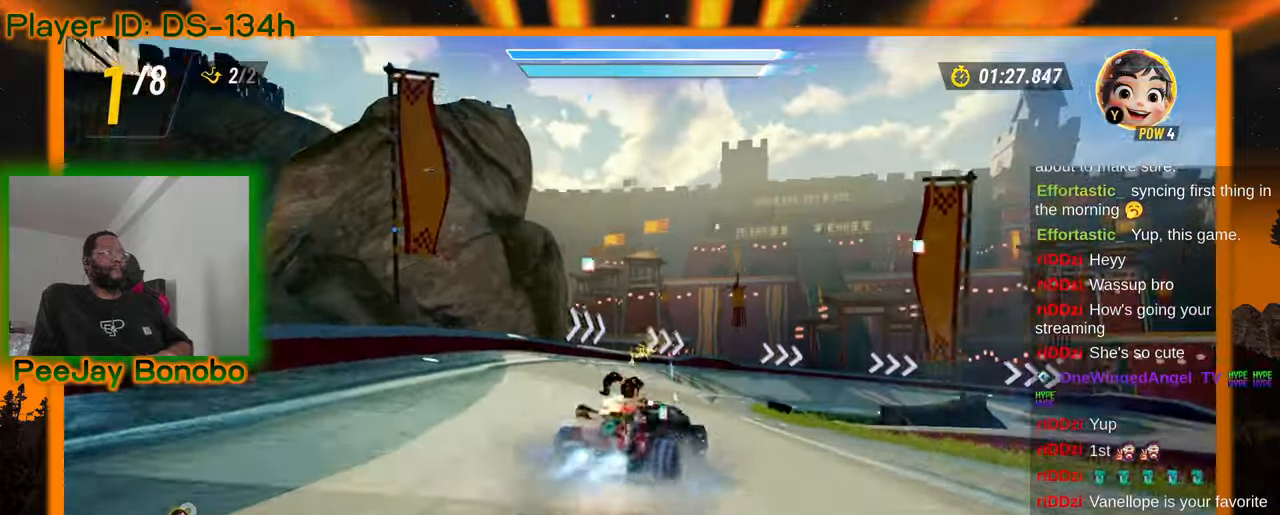
Gameplay with a controller; each line is a JSON object with the inputs held at the frame after it (dt_ms = milliseconds from this image to that frame). "events" lists button and stick changes between this image and that frame as [ms after this image, input, new state], when the widget could be followed in between. Not read: L3 R3 other_buttons.
{"dt_ms": 1000, "buttons": [], "left_stick": "right"}
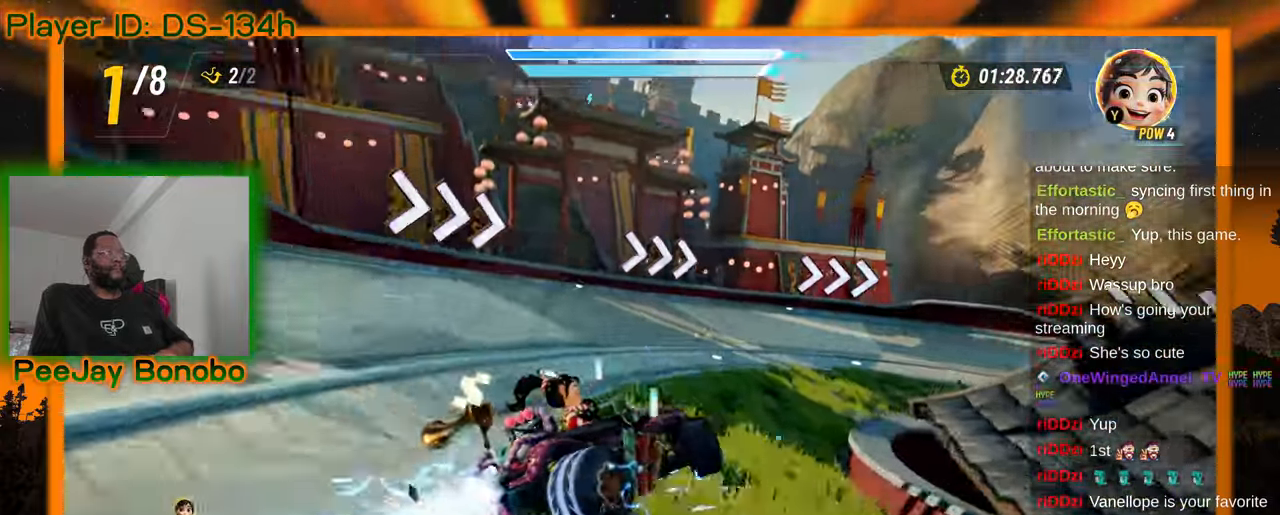
{"dt_ms": 500, "buttons": [], "left_stick": "right", "events": []}
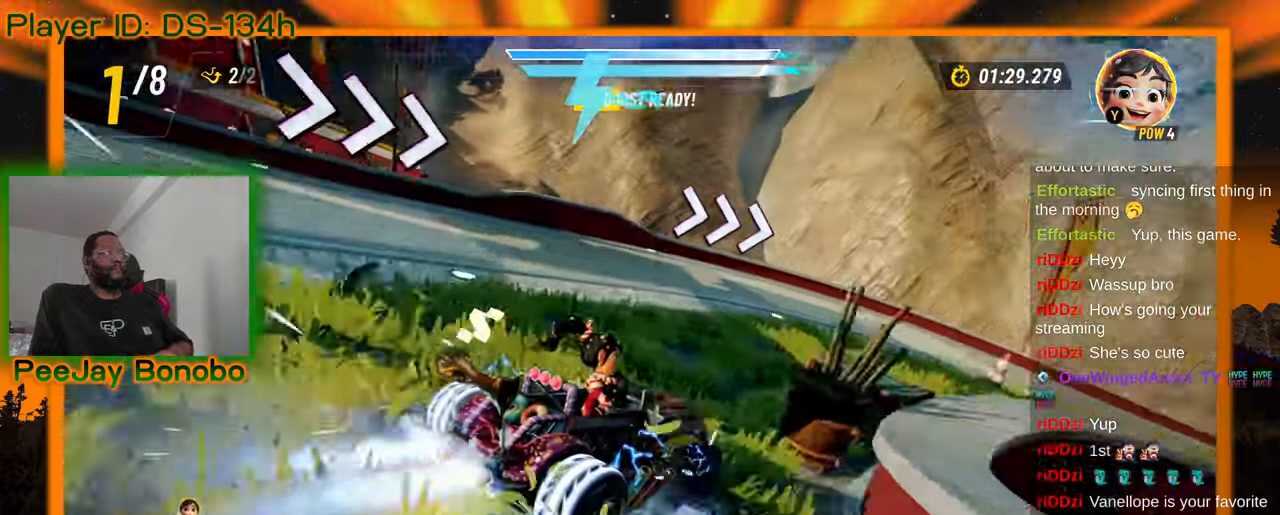
{"dt_ms": 500, "buttons": [], "left_stick": "right", "events": []}
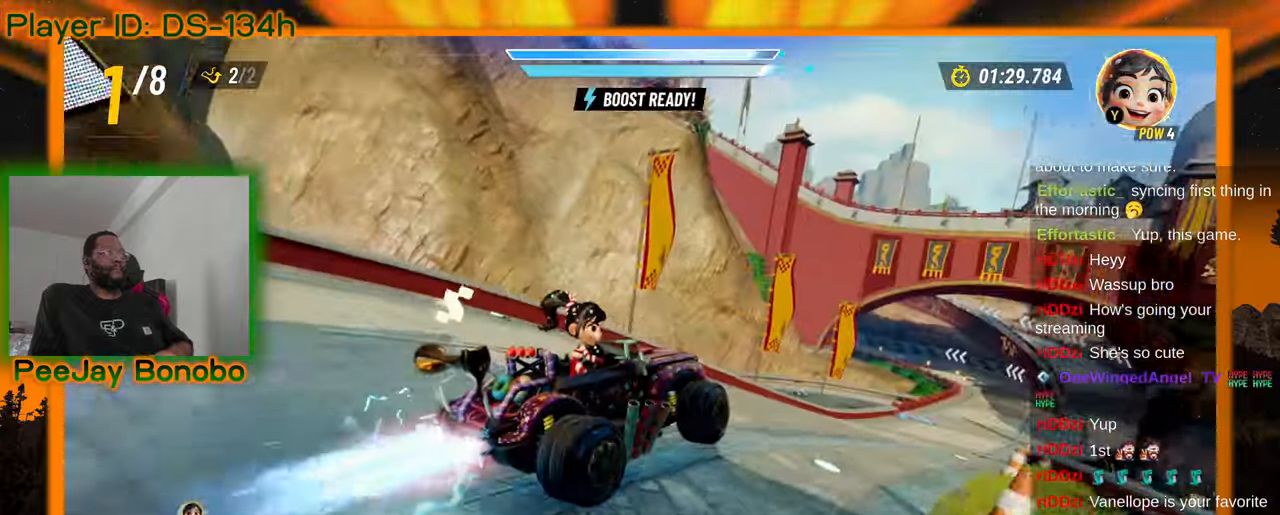
{"dt_ms": 500, "buttons": [], "left_stick": "right"}
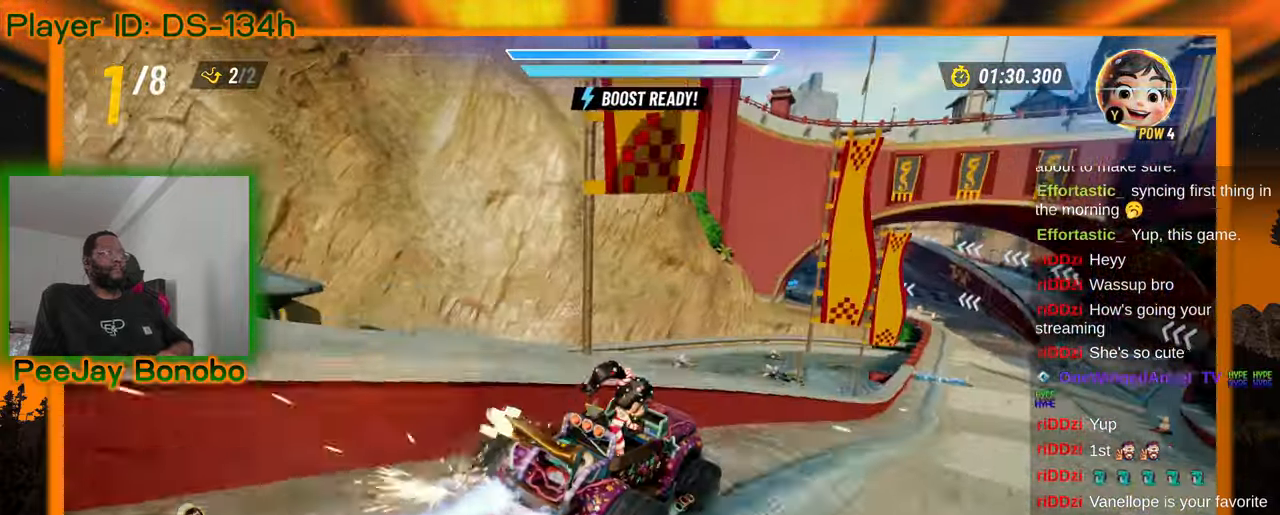
{"dt_ms": 500, "buttons": [], "left_stick": "left", "events": [[267, "left_stick", "center"], [450, "left_stick", "left"]]}
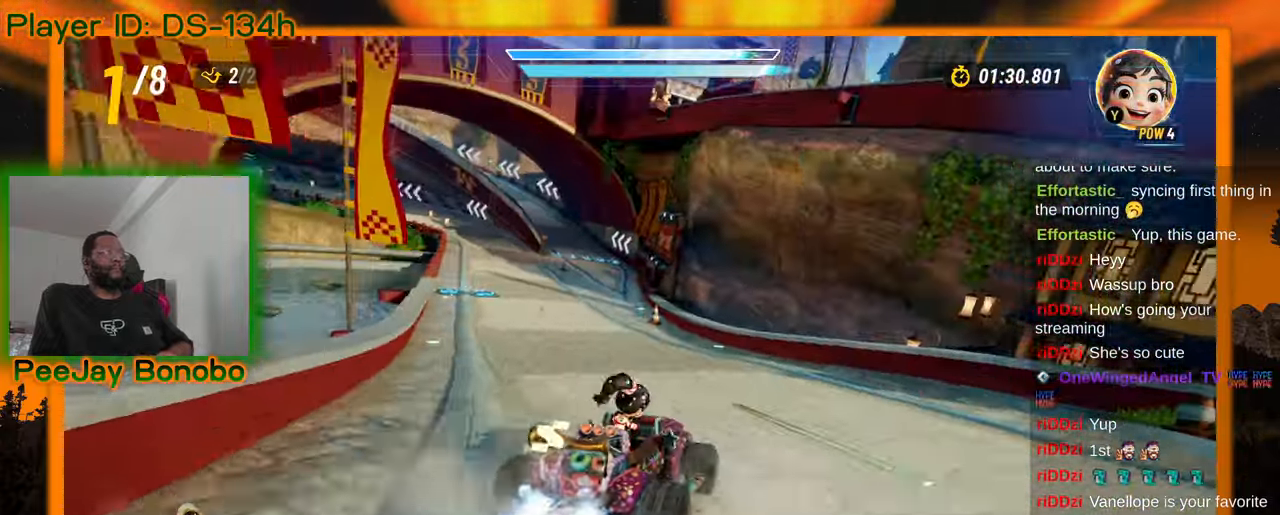
{"dt_ms": 500, "buttons": [], "left_stick": "up-left"}
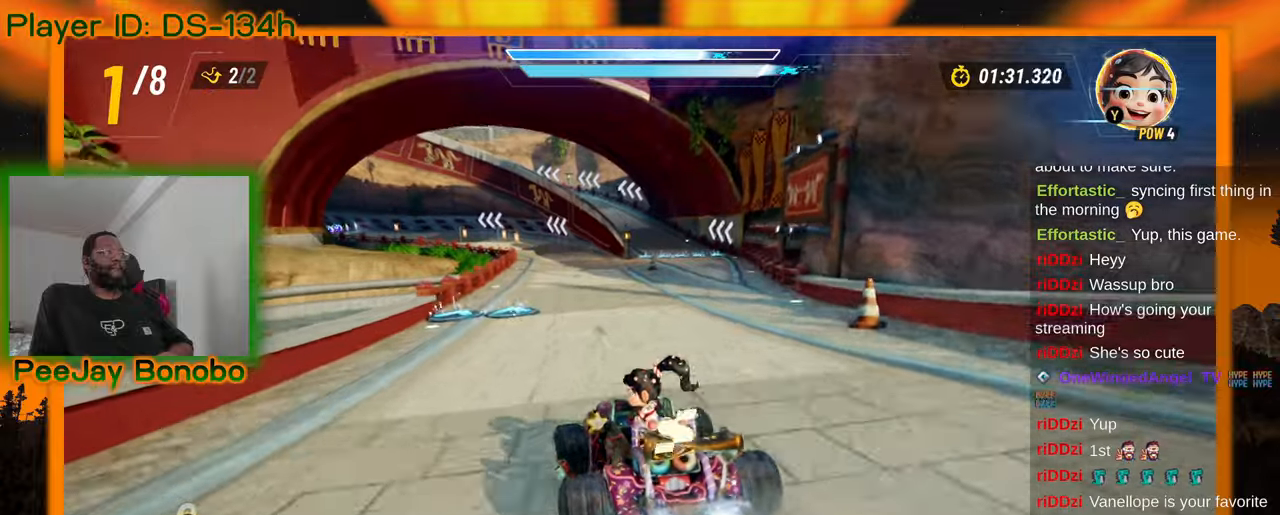
{"dt_ms": 500, "buttons": [], "left_stick": "up-left"}
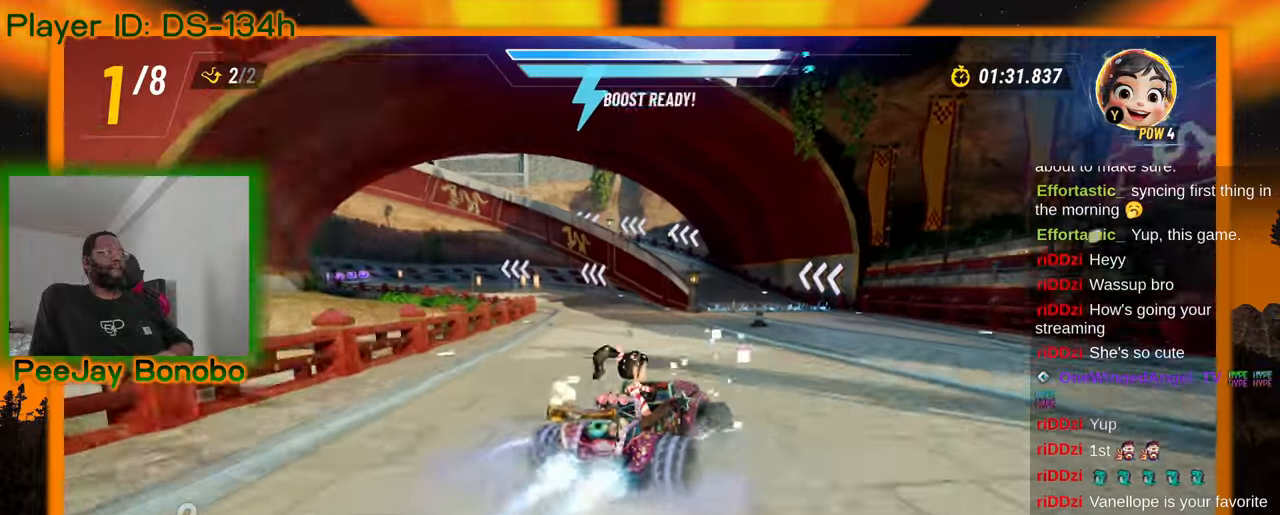
{"dt_ms": 500, "buttons": [], "left_stick": "center"}
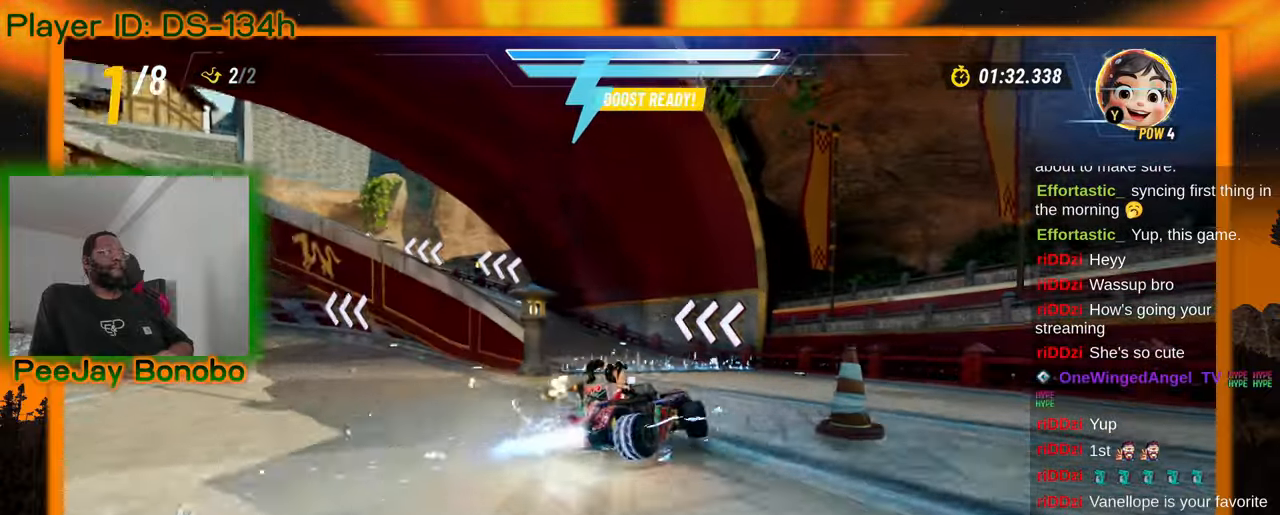
{"dt_ms": 500, "buttons": [], "left_stick": "up-left", "events": [[34, "left_stick", "right"], [50, "left_stick", "up-left"]]}
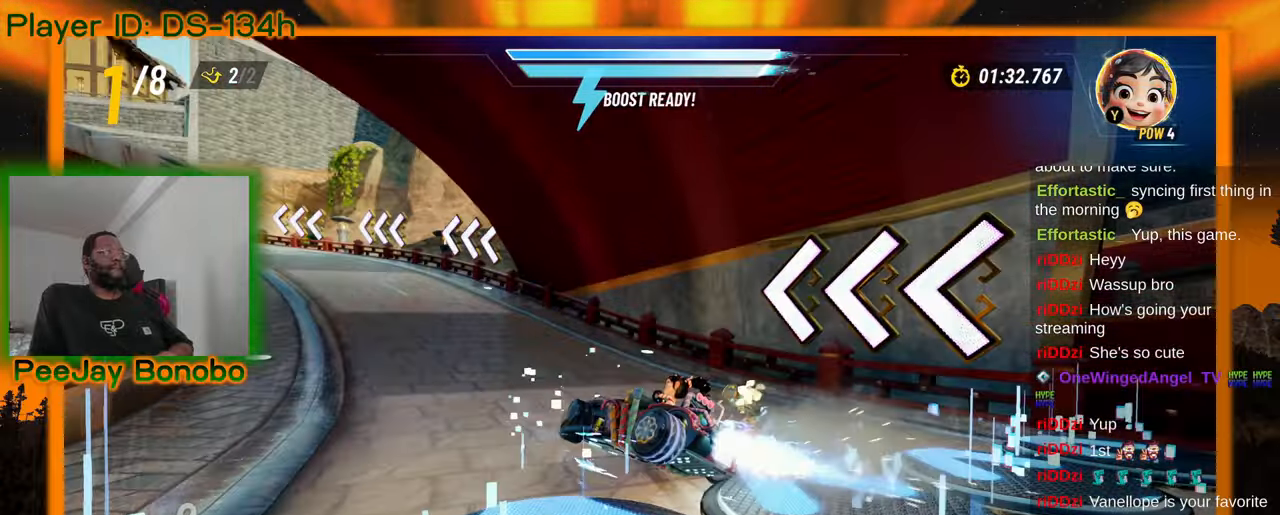
{"dt_ms": 500, "buttons": [], "left_stick": "center", "events": [[150, "left_stick", "right"], [350, "left_stick", "center"], [417, "left_stick", "up-left"], [500, "left_stick", "center"]]}
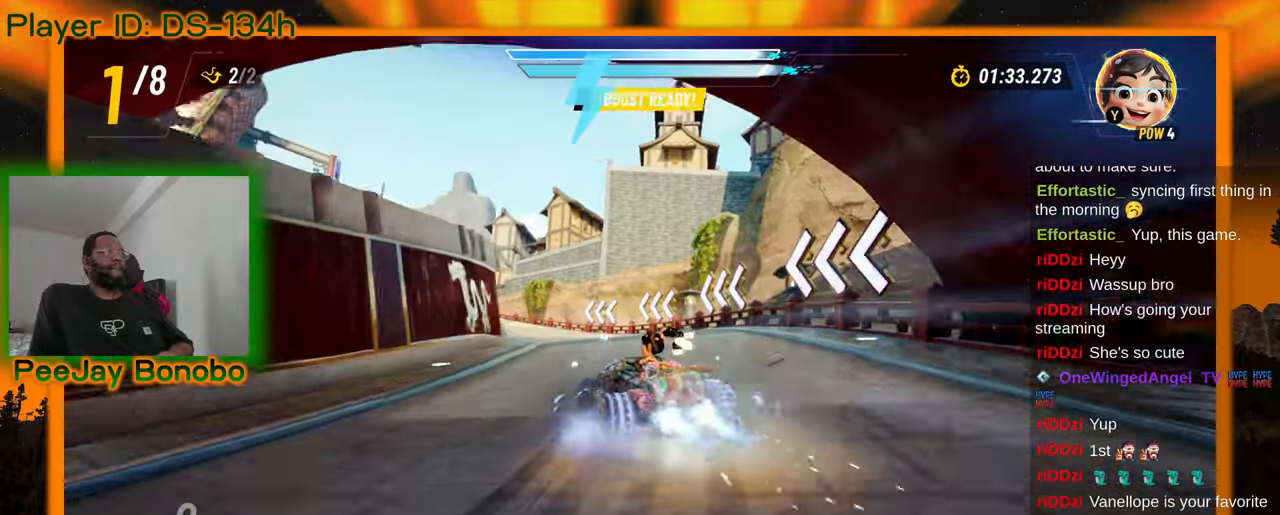
{"dt_ms": 500, "buttons": [], "left_stick": "center", "events": [[34, "left_stick", "up-left"], [84, "left_stick", "center"], [150, "left_stick", "up-left"], [484, "left_stick", "center"]]}
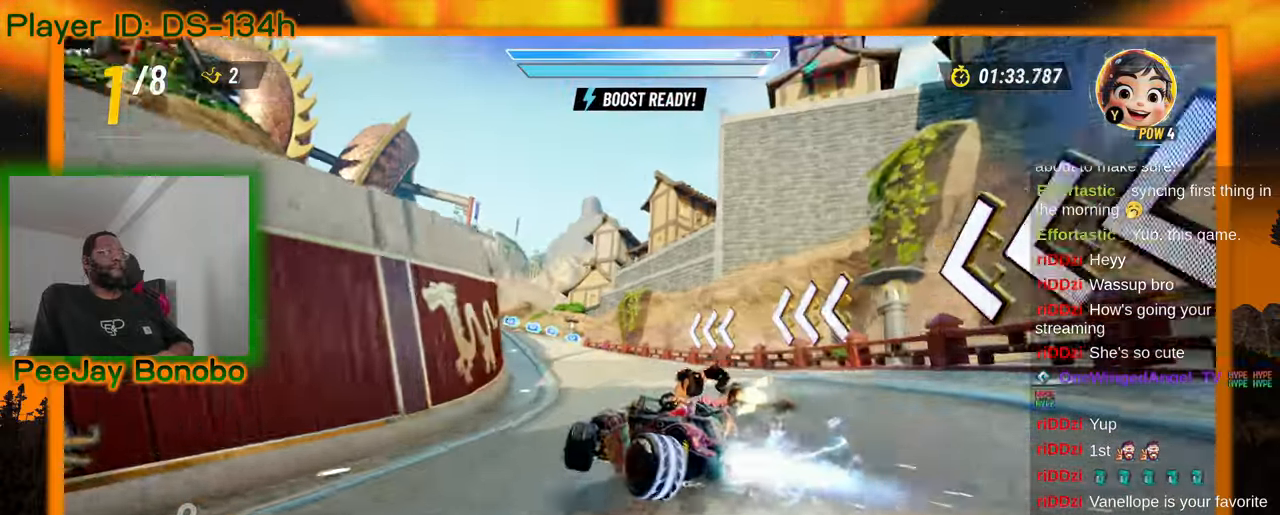
{"dt_ms": 500, "buttons": [], "left_stick": "up-left", "events": [[17, "left_stick", "right"], [450, "left_stick", "up-left"]]}
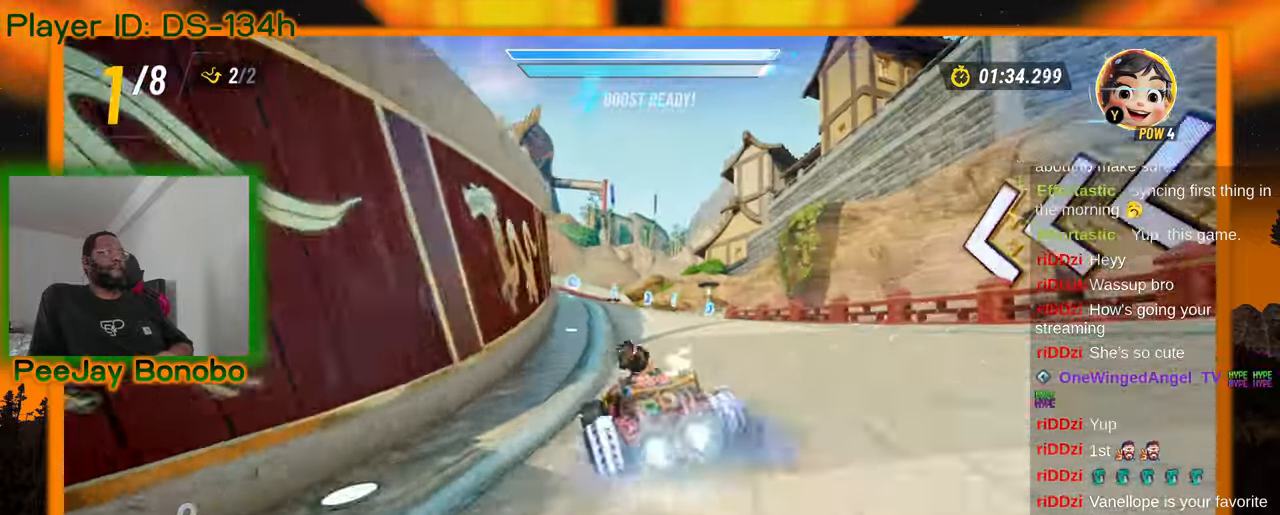
{"dt_ms": 500, "buttons": [], "left_stick": "center"}
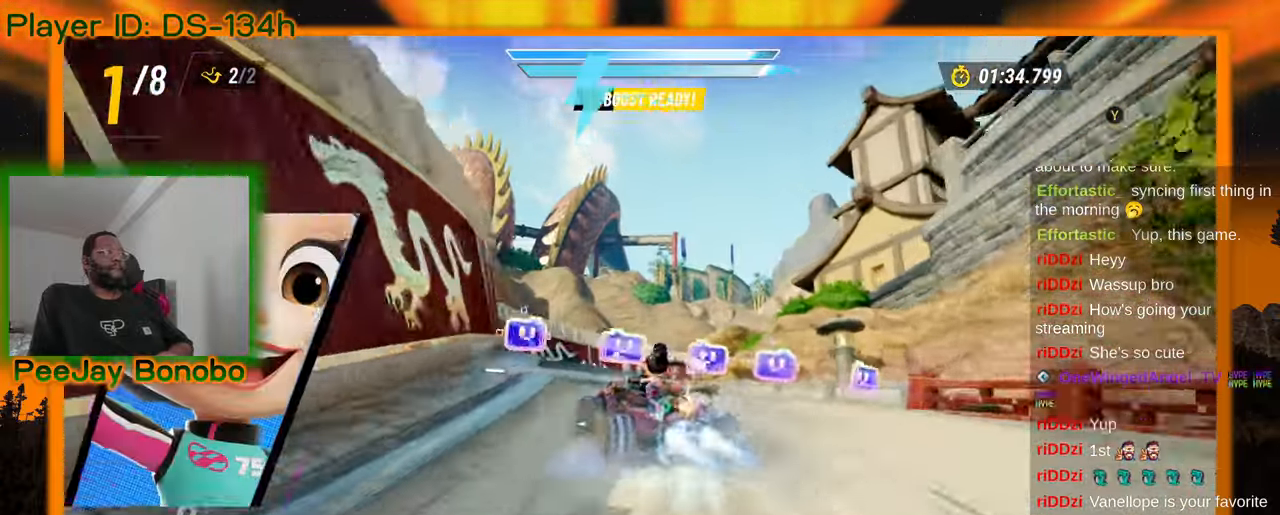
{"dt_ms": 500, "buttons": [], "left_stick": "right", "events": [[50, "left_stick", "up-left"], [450, "left_stick", "right"]]}
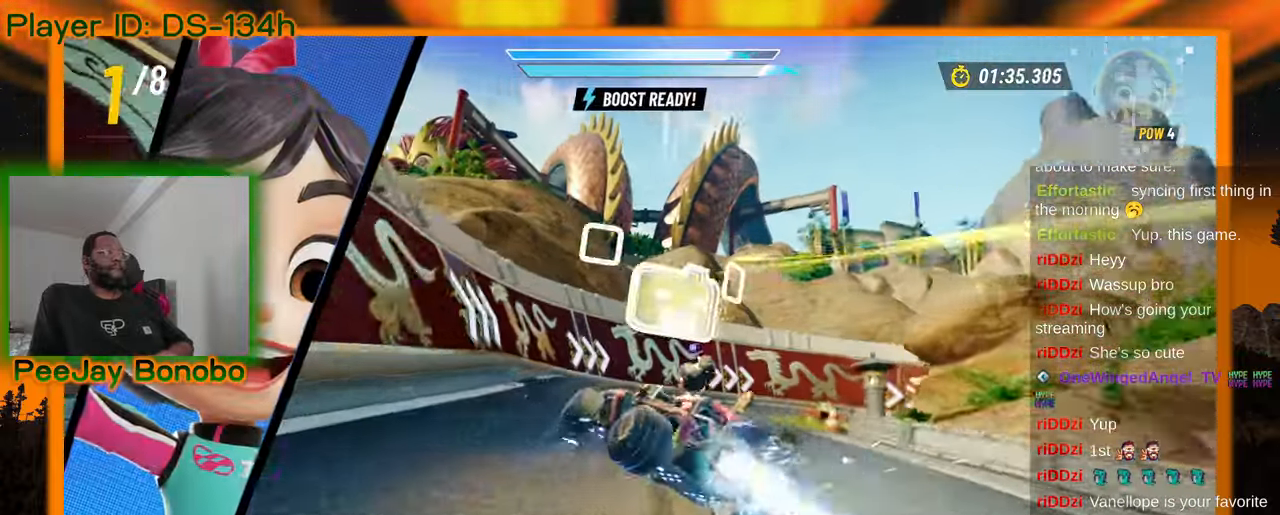
{"dt_ms": 1000, "buttons": [], "left_stick": "right"}
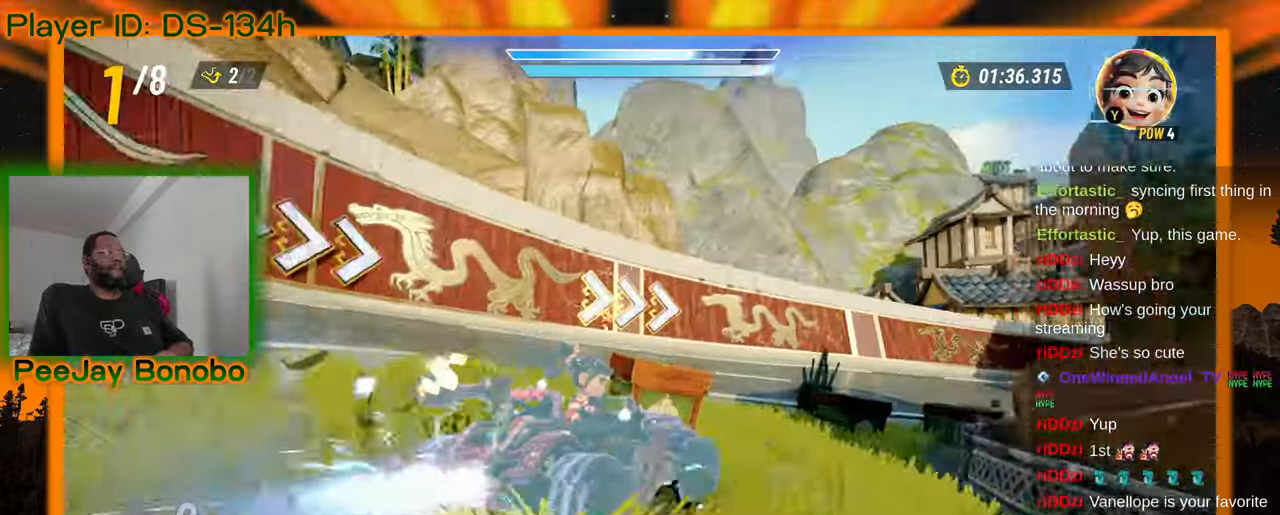
{"dt_ms": 500, "buttons": [], "left_stick": "right"}
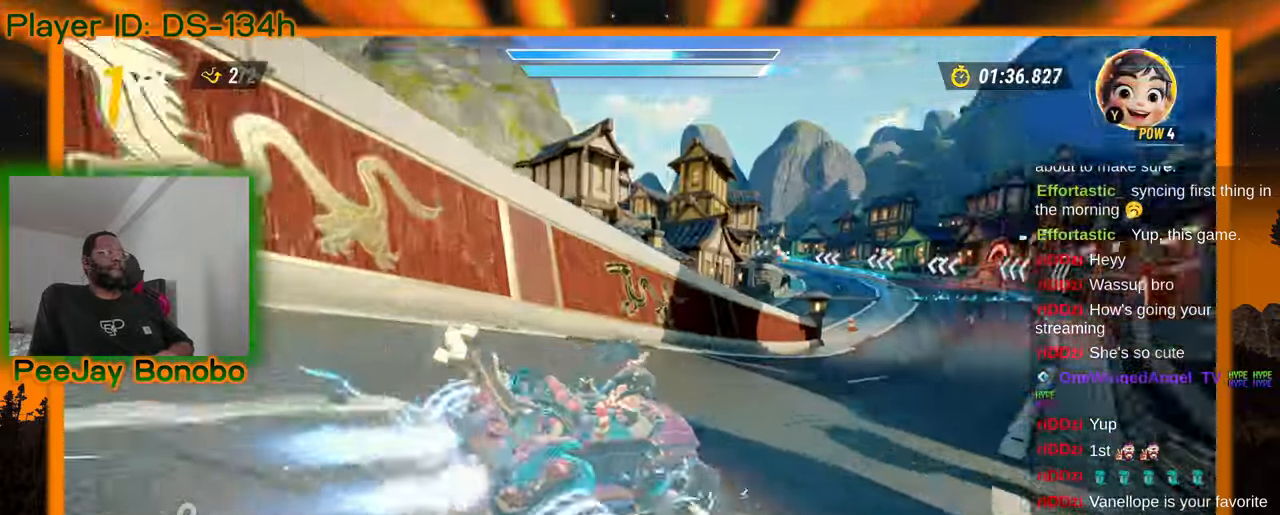
{"dt_ms": 500, "buttons": [], "left_stick": "right", "events": []}
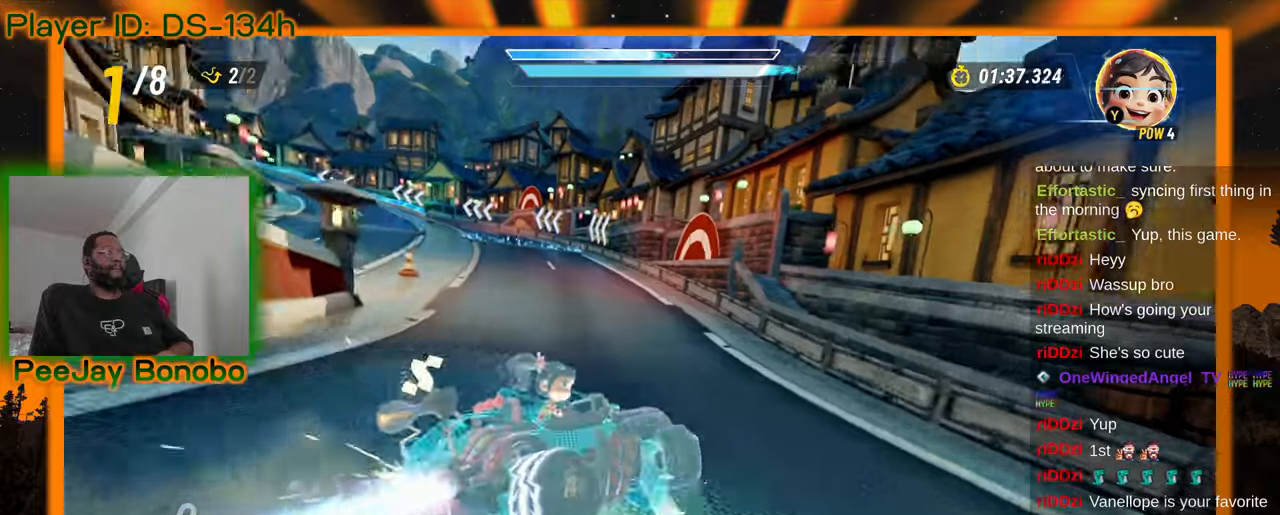
{"dt_ms": 500, "buttons": [], "left_stick": "right", "events": [[50, "left_stick", "up-left"], [450, "left_stick", "right"]]}
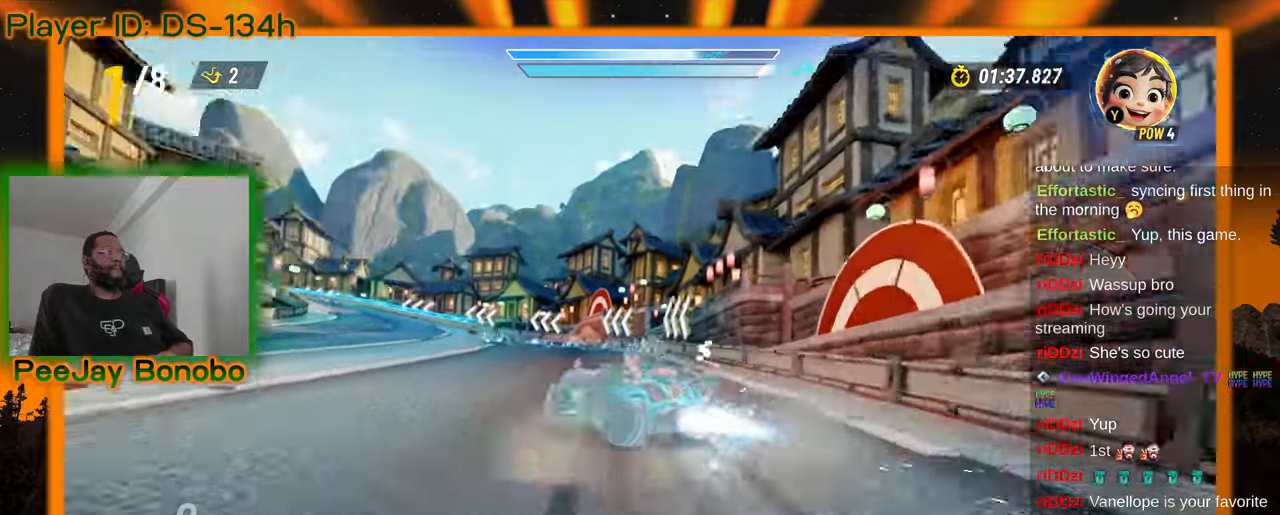
{"dt_ms": 500, "buttons": [], "left_stick": "center", "events": [[434, "left_stick", "center"]]}
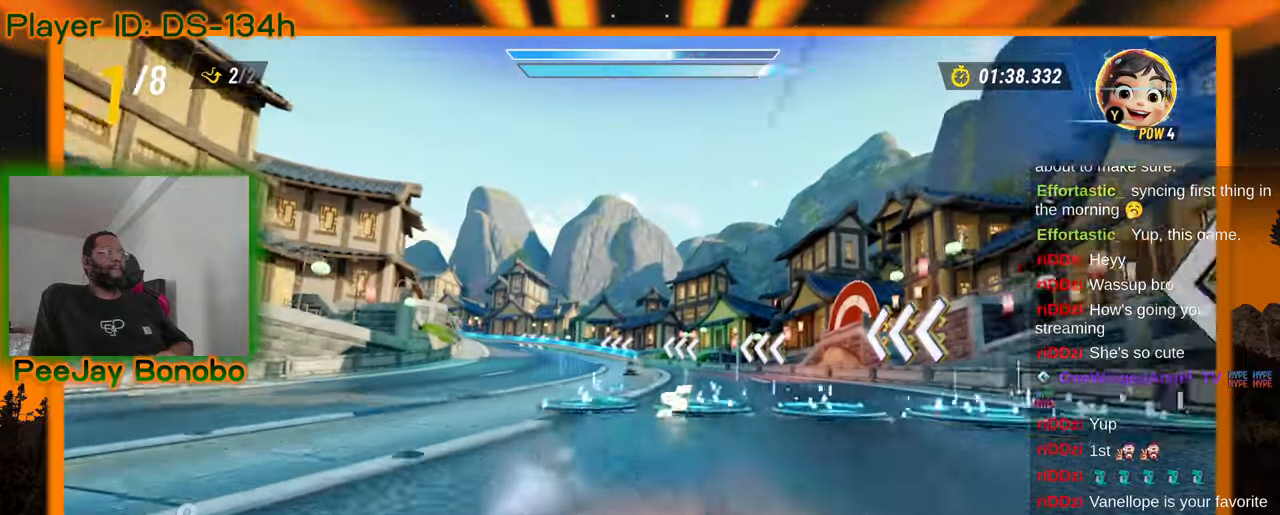
{"dt_ms": 500, "buttons": [], "left_stick": "up-left", "events": [[167, "left_stick", "up-left"]]}
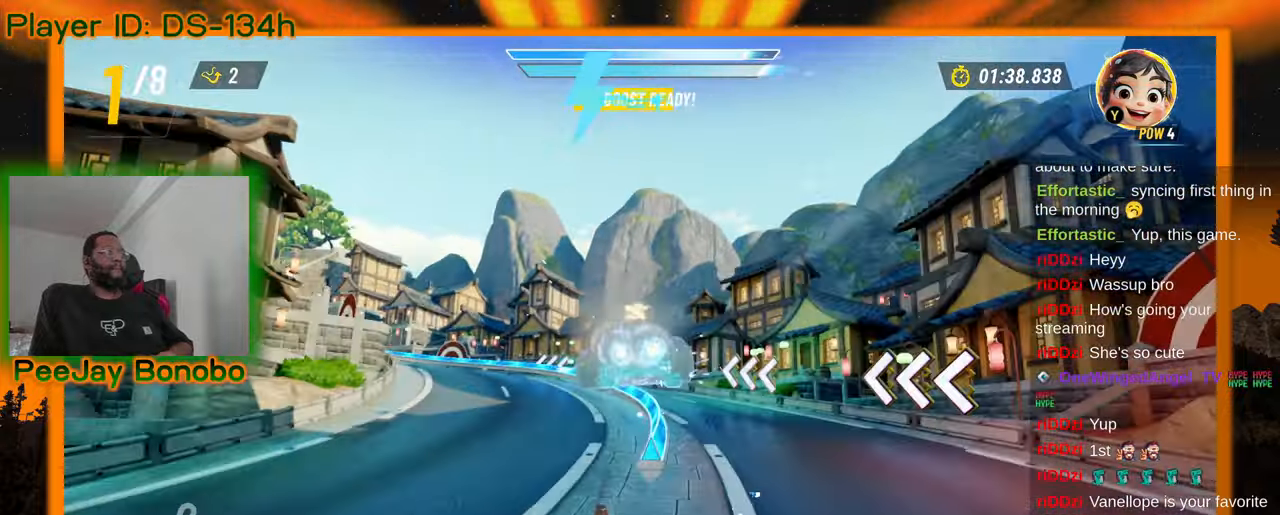
{"dt_ms": 500, "buttons": [], "left_stick": "center", "events": [[17, "left_stick", "center"]]}
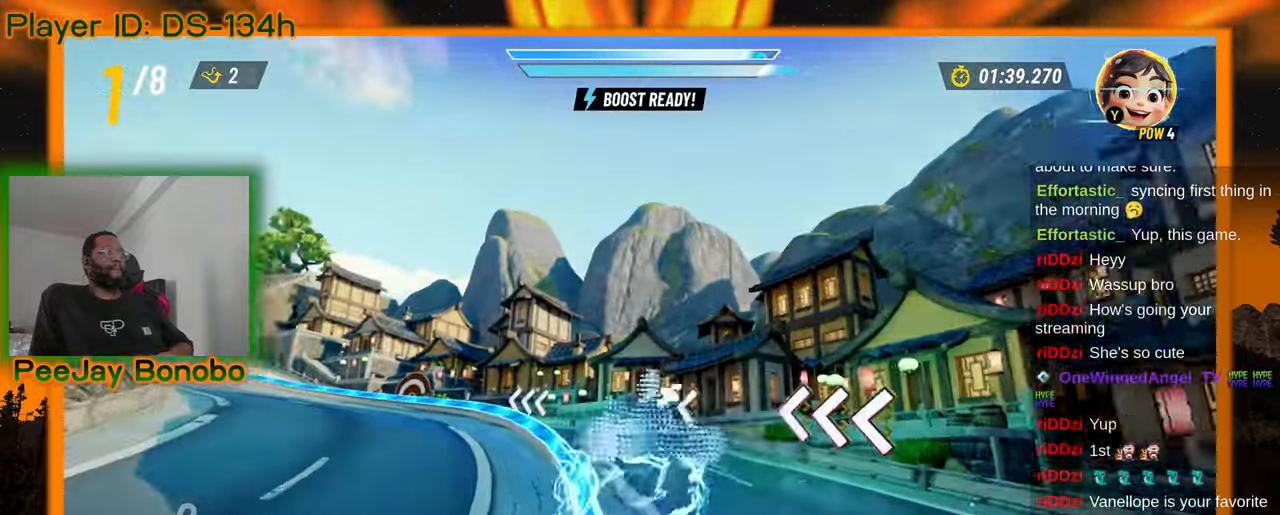
{"dt_ms": 500, "buttons": [], "left_stick": "center", "events": [[117, "DPAD_UP", "down"], [167, "DPAD_UP", "up"]]}
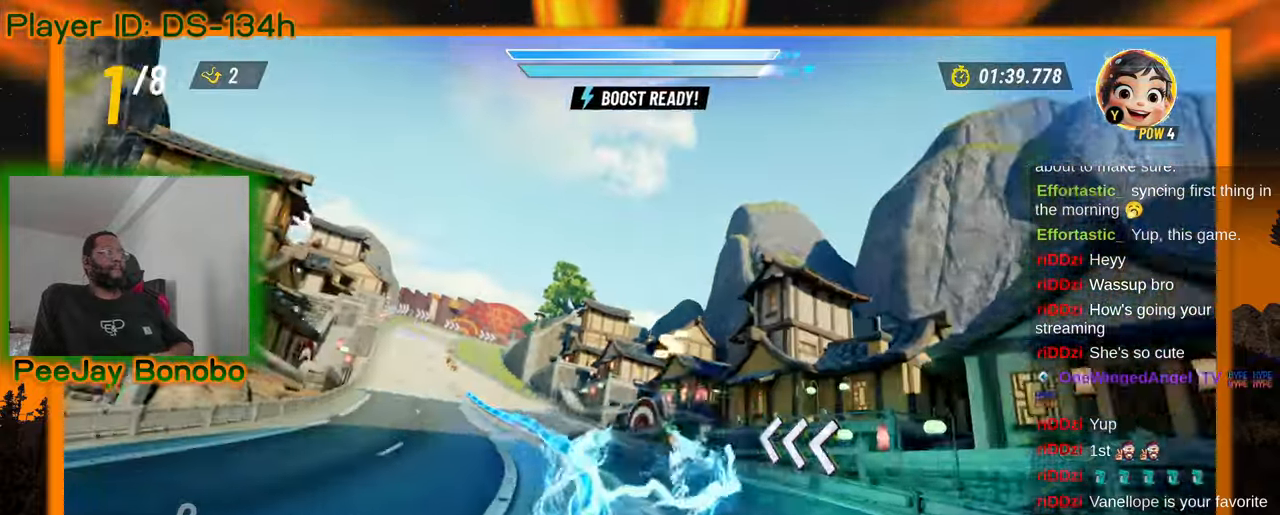
{"dt_ms": 500, "buttons": [], "left_stick": "center", "events": [[100, "DPAD_RIGHT", "down"], [200, "DPAD_RIGHT", "up"]]}
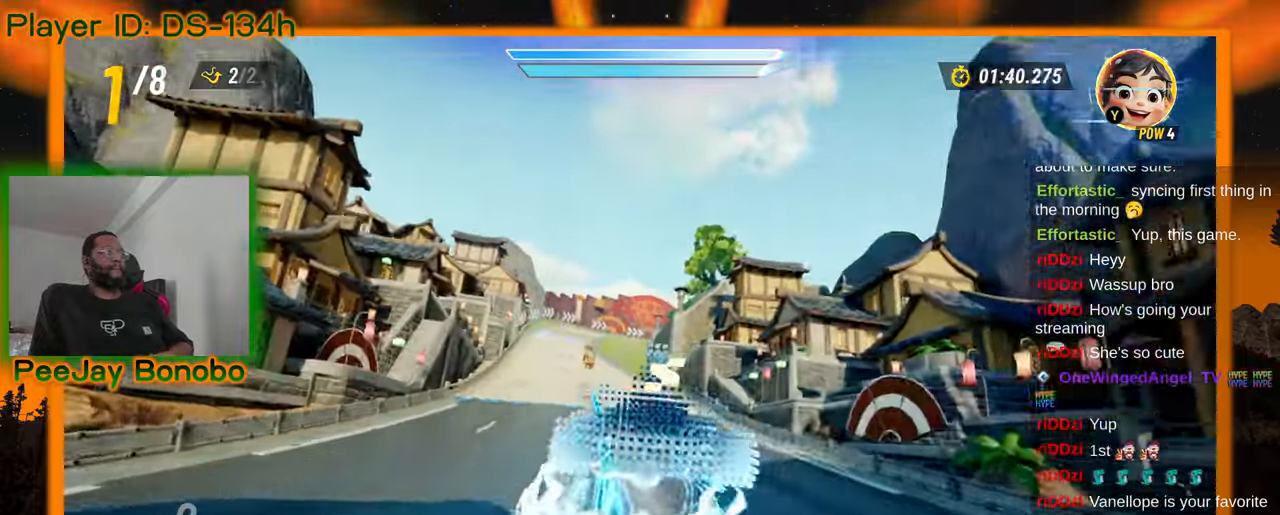
{"dt_ms": 500, "buttons": [], "left_stick": "center", "events": [[84, "DPAD_RIGHT", "down"], [134, "DPAD_RIGHT", "up"]]}